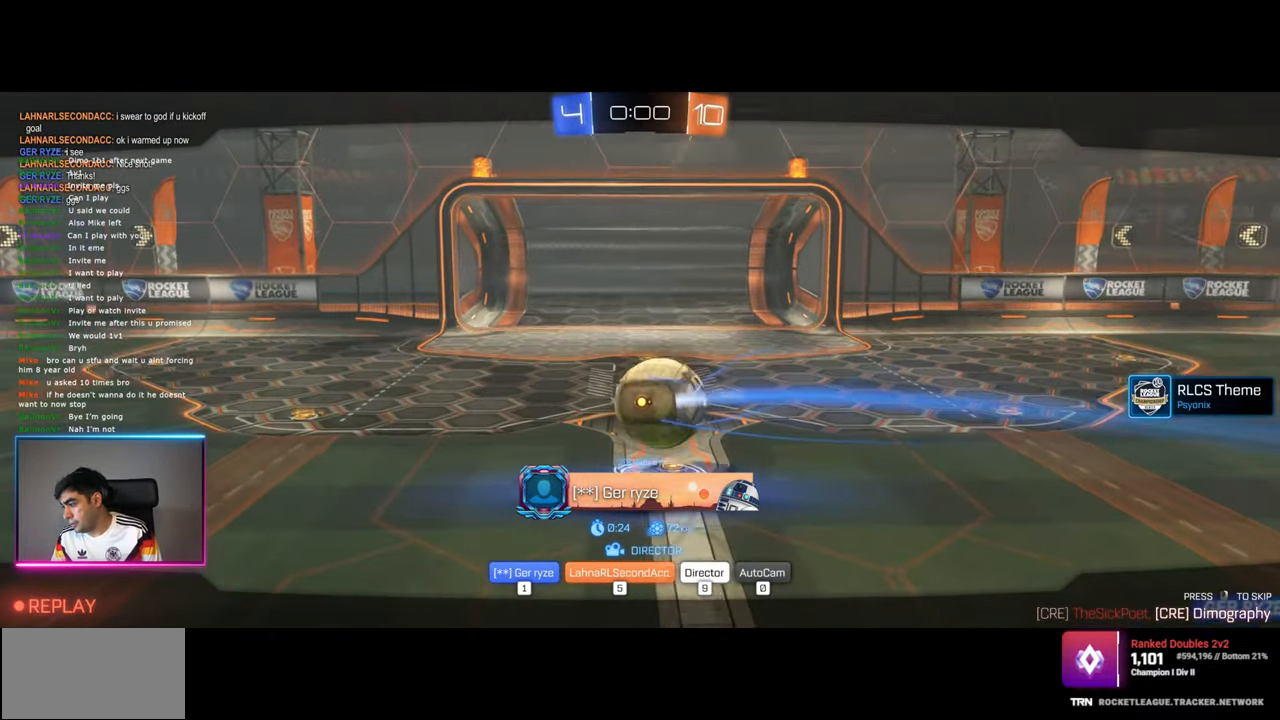
Gameplay with keyboard and mouse; each line is a JSON object with the keys and mouse buttons held at the frame after it. "events" lists presses ("down") and releases ("up") of "a", "ctrl", "d", "e", "q", "s", "shift", "space", "w", "mouse_left", "mouse_wheel", "mouse_right", "mouse_mb4" and "mouse_mb5" between this image and that frame as [ms after this image, input, new state], when the widget could be followed in between. "mouse_left", "mouse_wheel", "mouse_right", "mouse_mb4", "mouse_mb5" = the "left", "wheel", "right", "mb4", "mb5" buttons of the "mouse" list. No other keys are recorded. "wheel" means that the mouse wheel is clicked or scrolled. Mouse movement is not recorded.
{"keys": [], "mouse": ["left"], "events": [[200, "mouse_left", "down"]]}
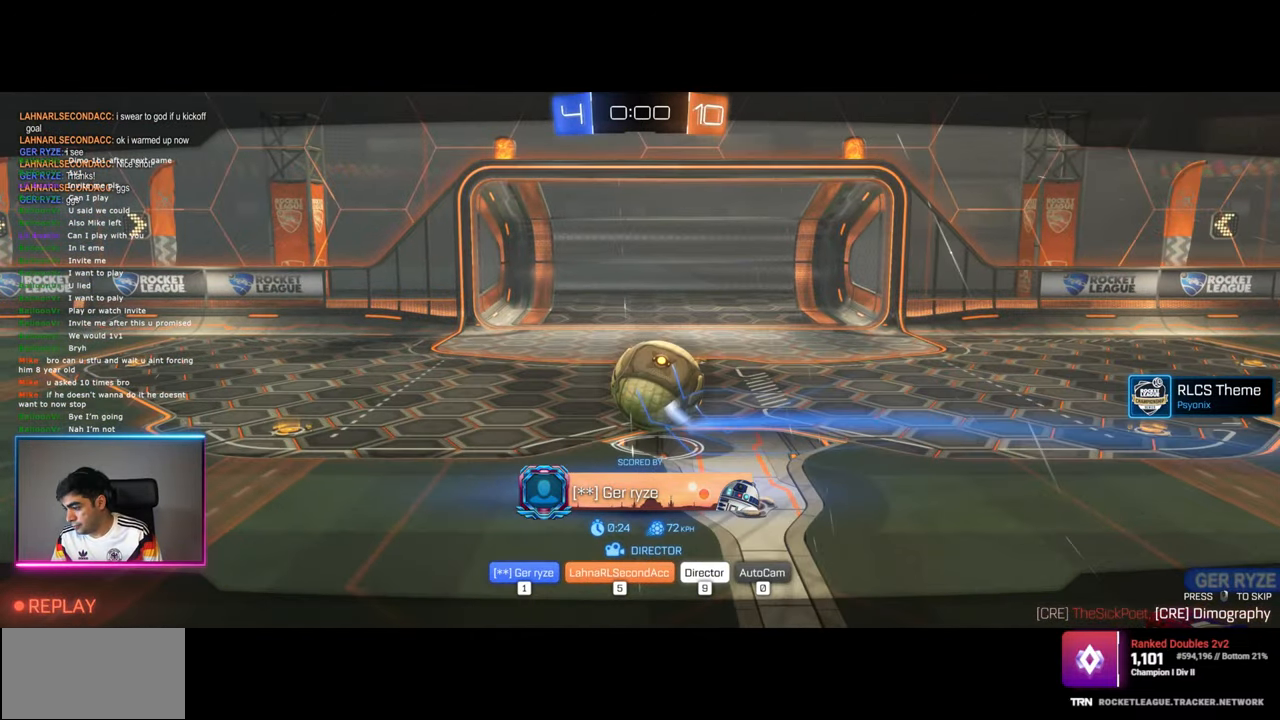
{"keys": [], "mouse": [], "events": [[167, "mouse_left", "up"]]}
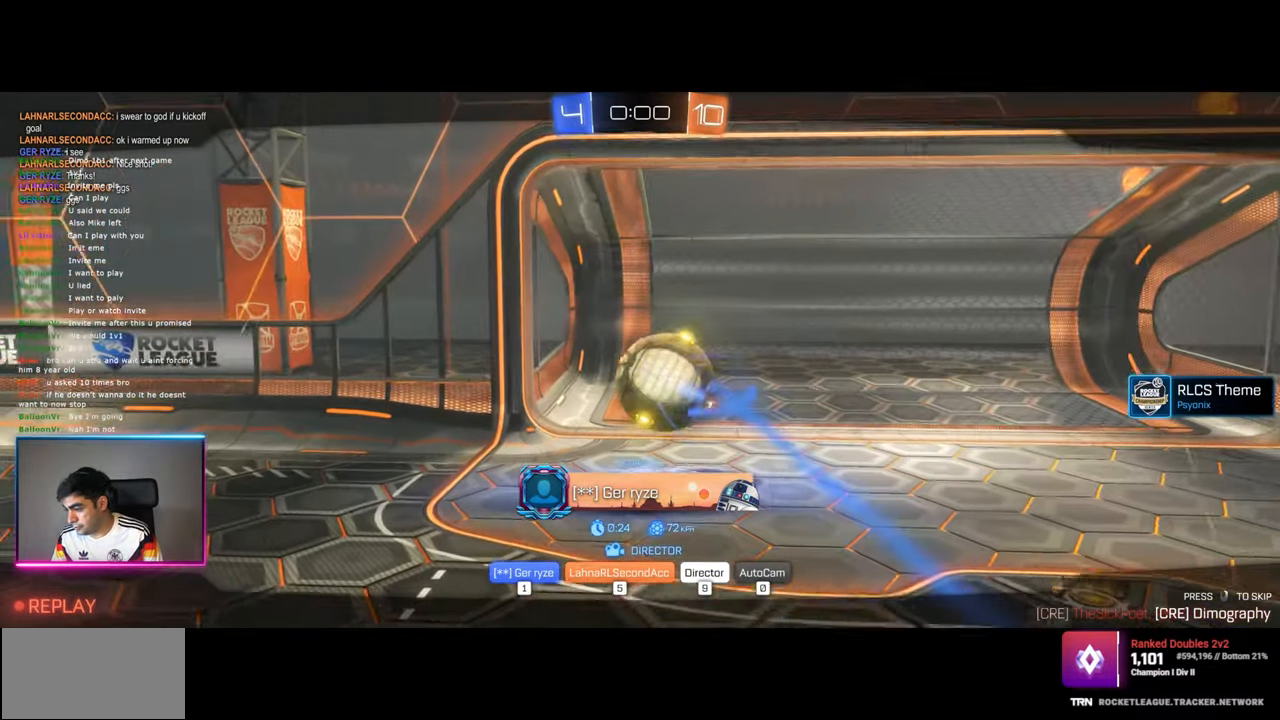
{"keys": [], "mouse": [], "events": []}
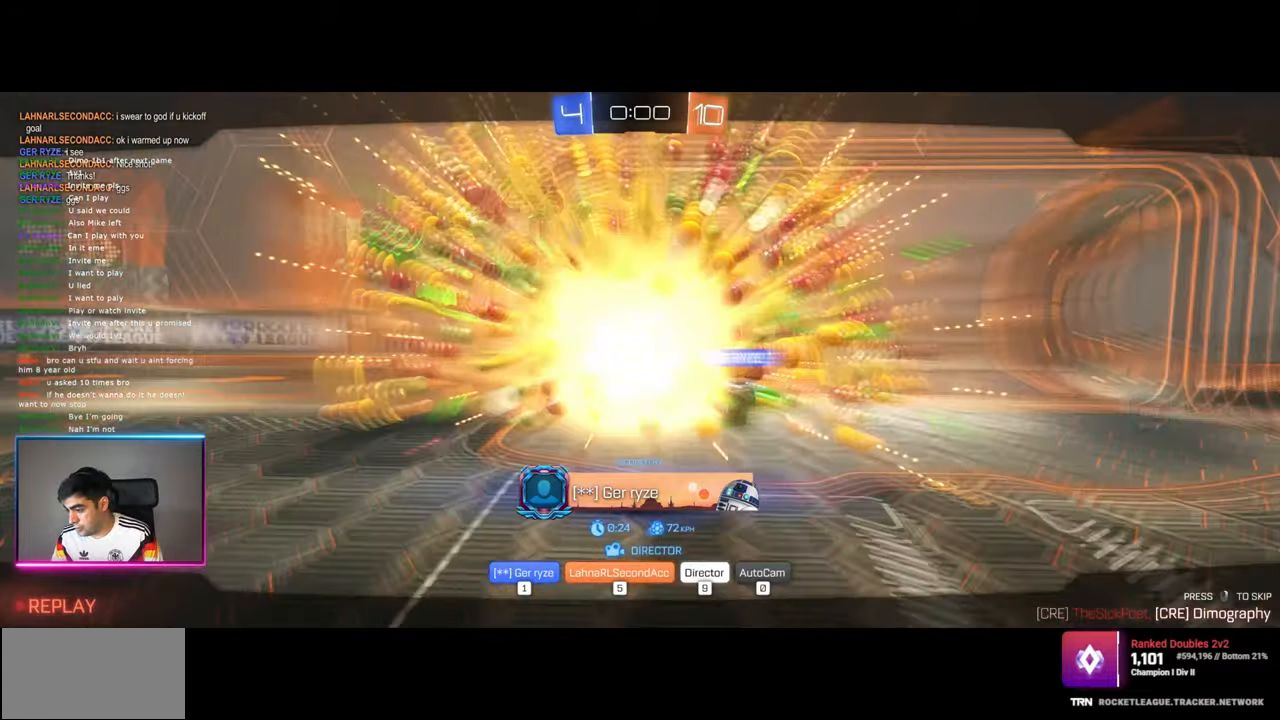
{"keys": [], "mouse": [], "events": [[217, "mouse_left", "down"], [300, "mouse_left", "up"]]}
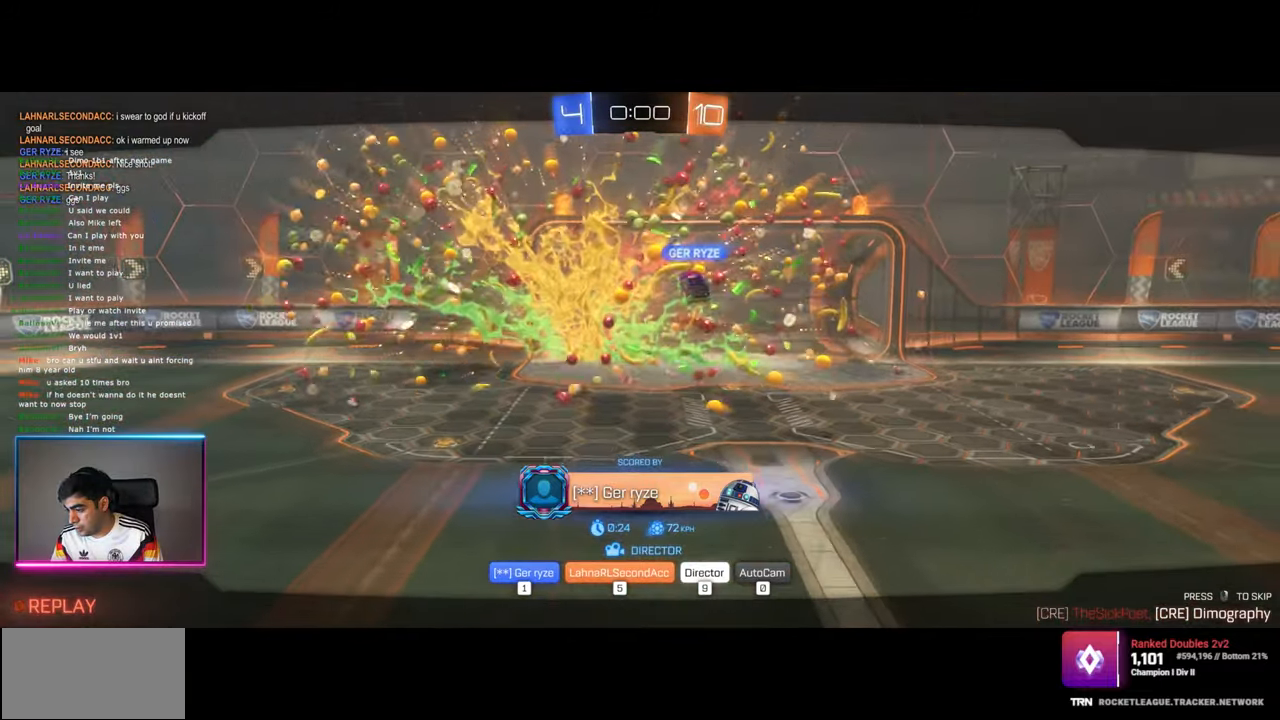
{"keys": [], "mouse": ["left"], "events": [[250, "mouse_left", "down"]]}
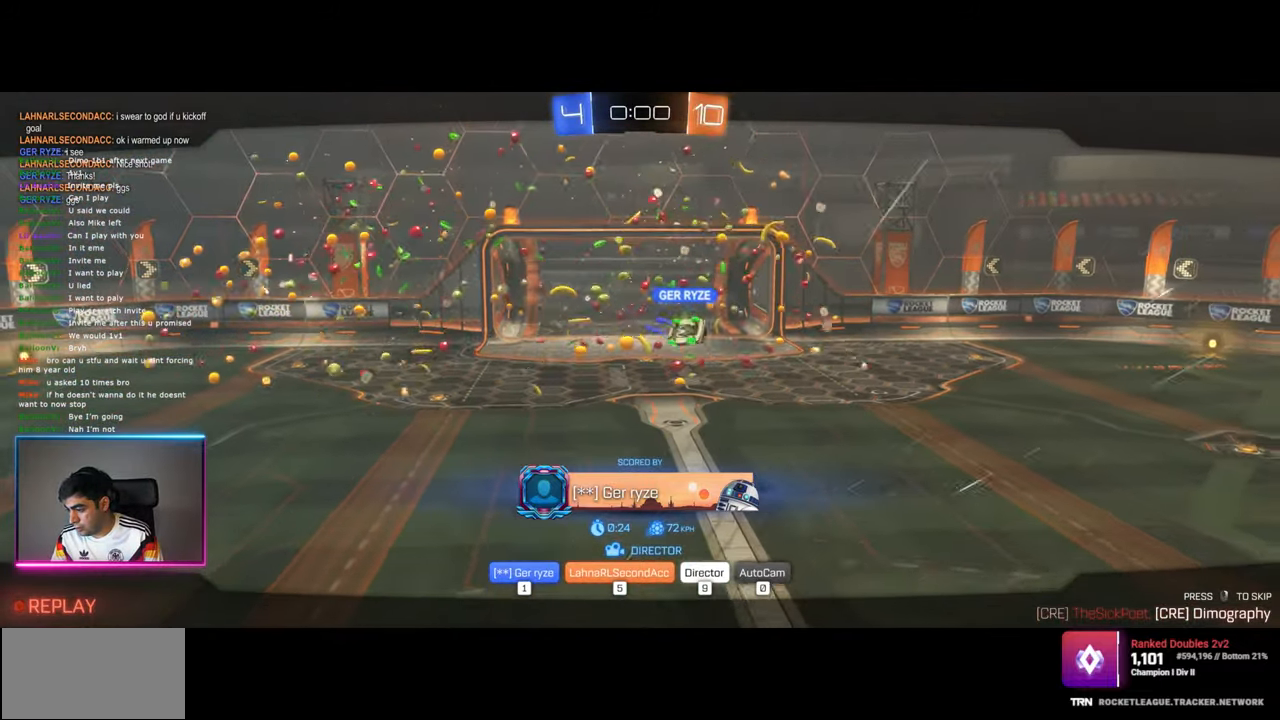
{"keys": [], "mouse": ["left"], "events": []}
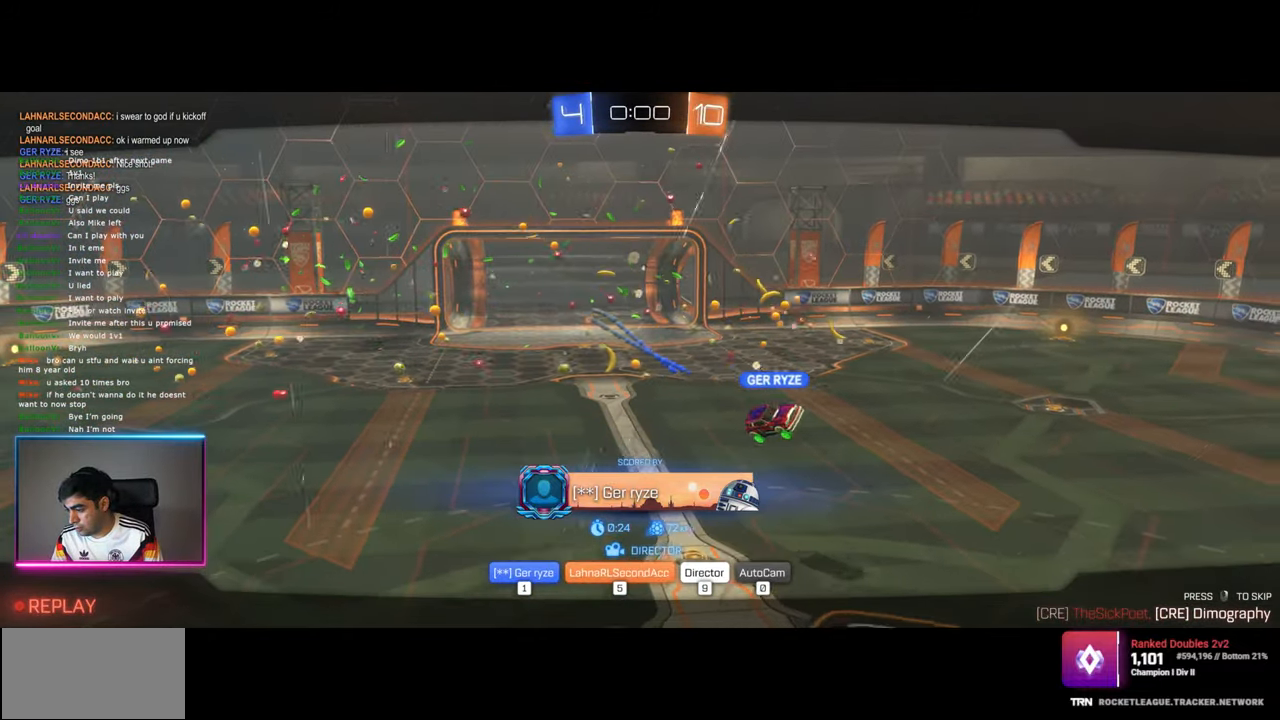
{"keys": [], "mouse": ["left"], "events": []}
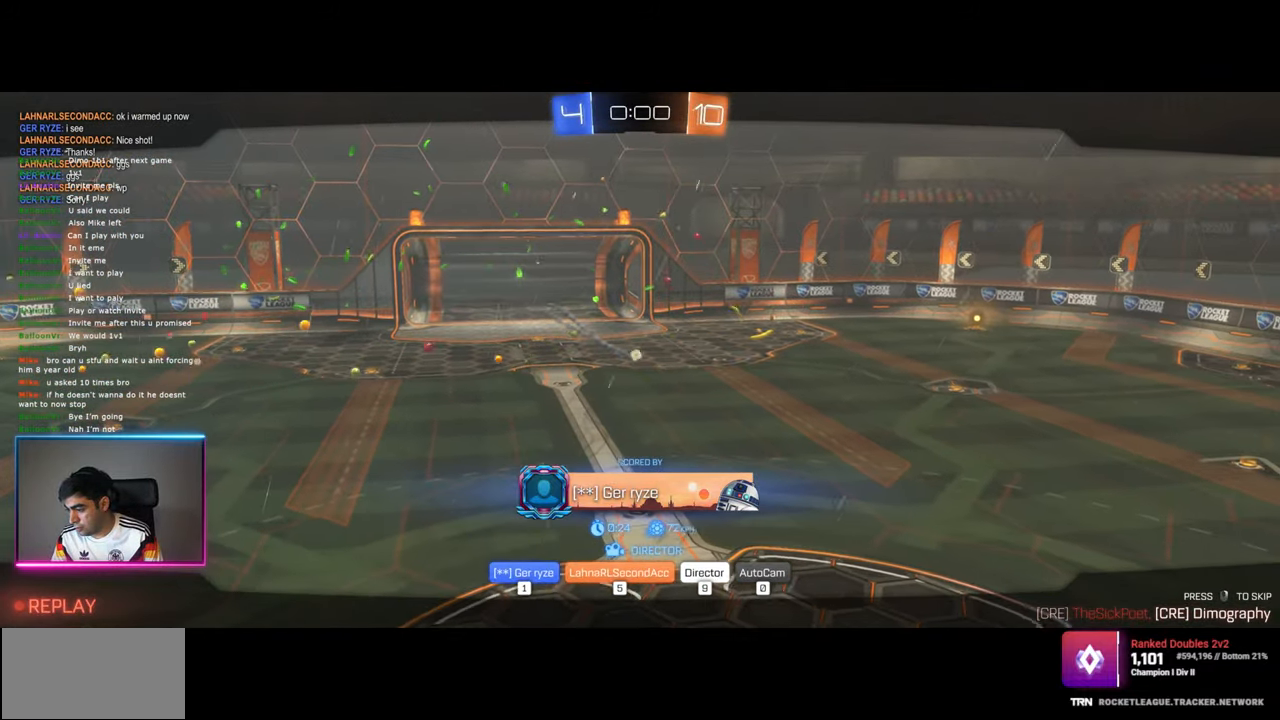
{"keys": [], "mouse": [], "events": [[284, "mouse_left", "up"]]}
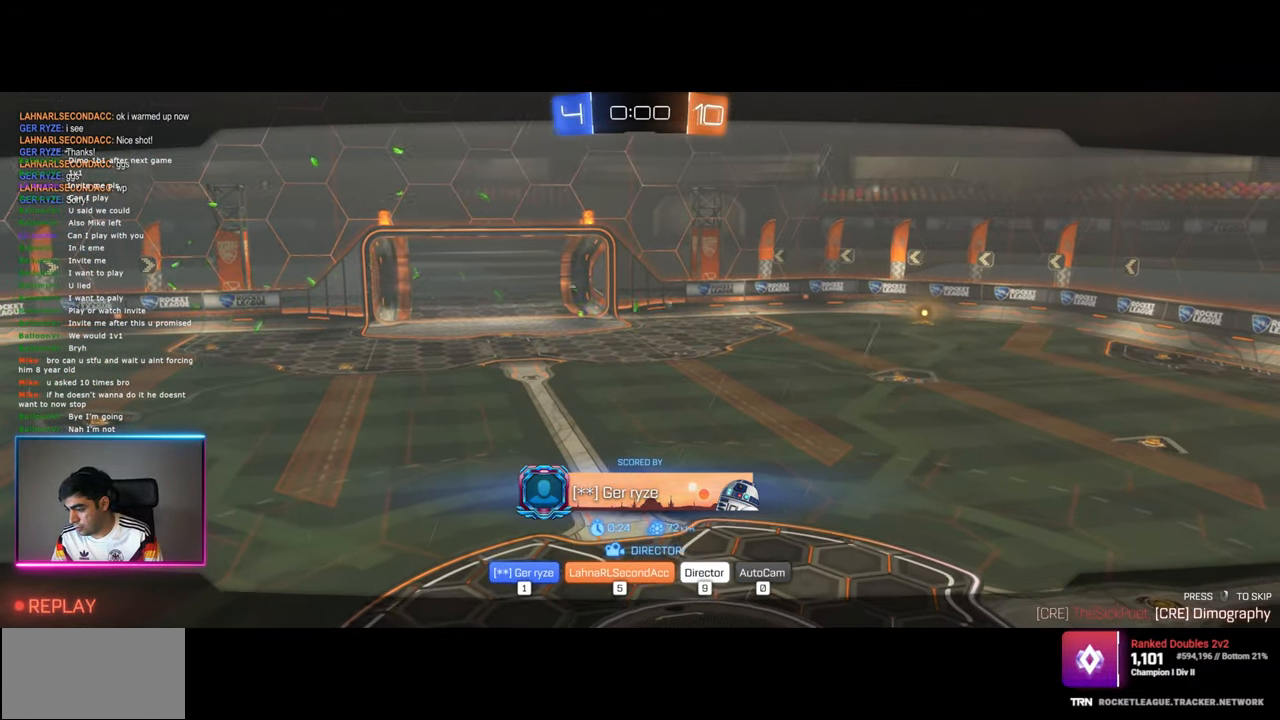
{"keys": [], "mouse": ["left"], "events": [[284, "mouse_left", "down"]]}
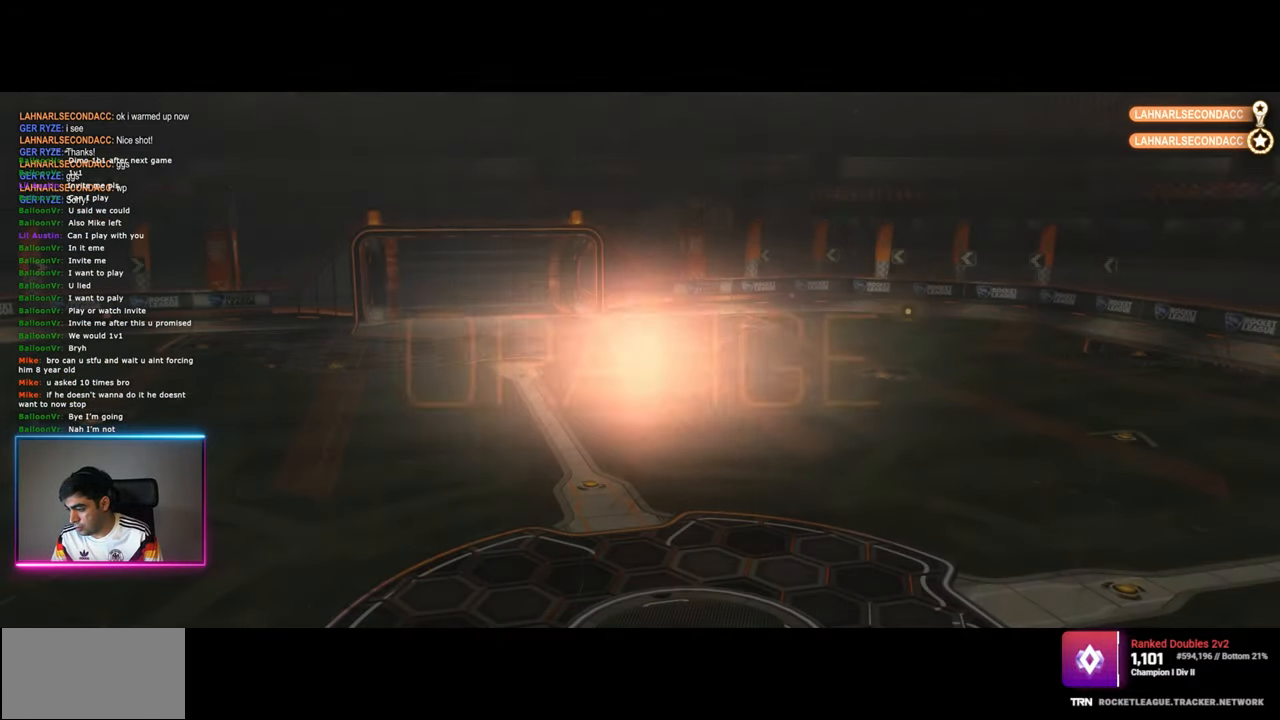
{"keys": [], "mouse": [], "events": [[450, "mouse_left", "up"]]}
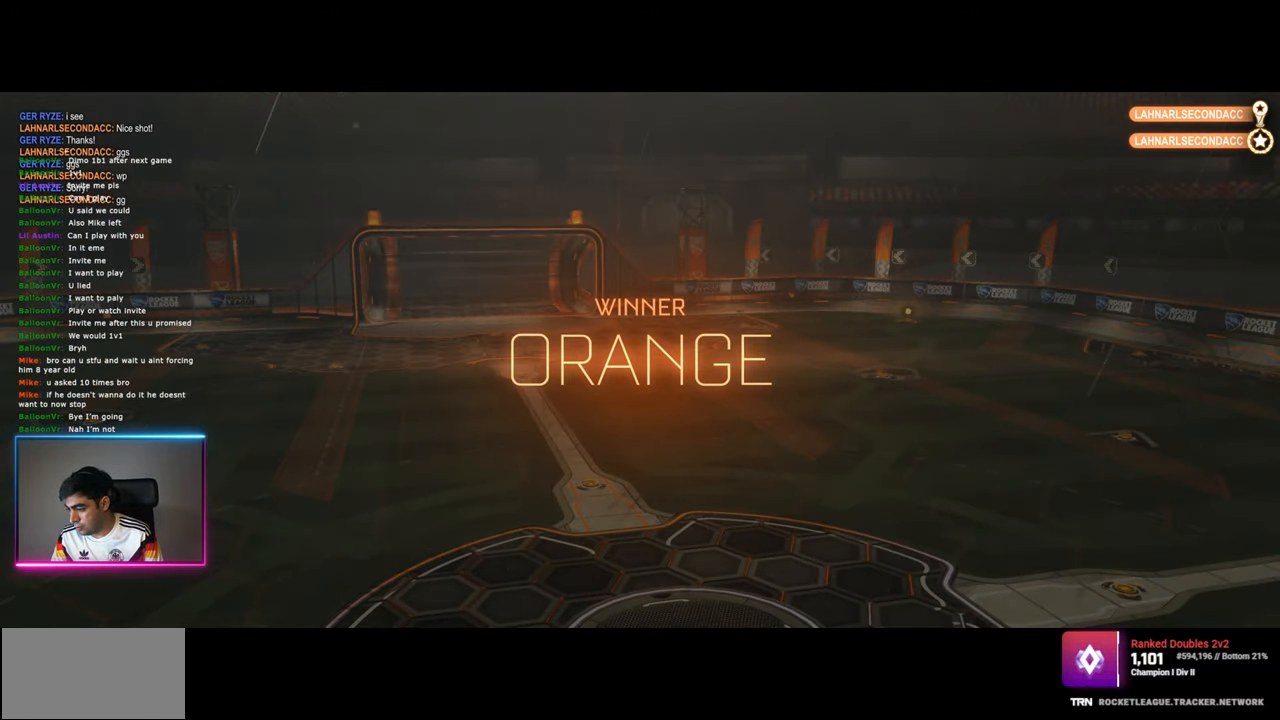
{"keys": [], "mouse": [], "events": [[284, "mouse_left", "down"], [367, "mouse_left", "up"]]}
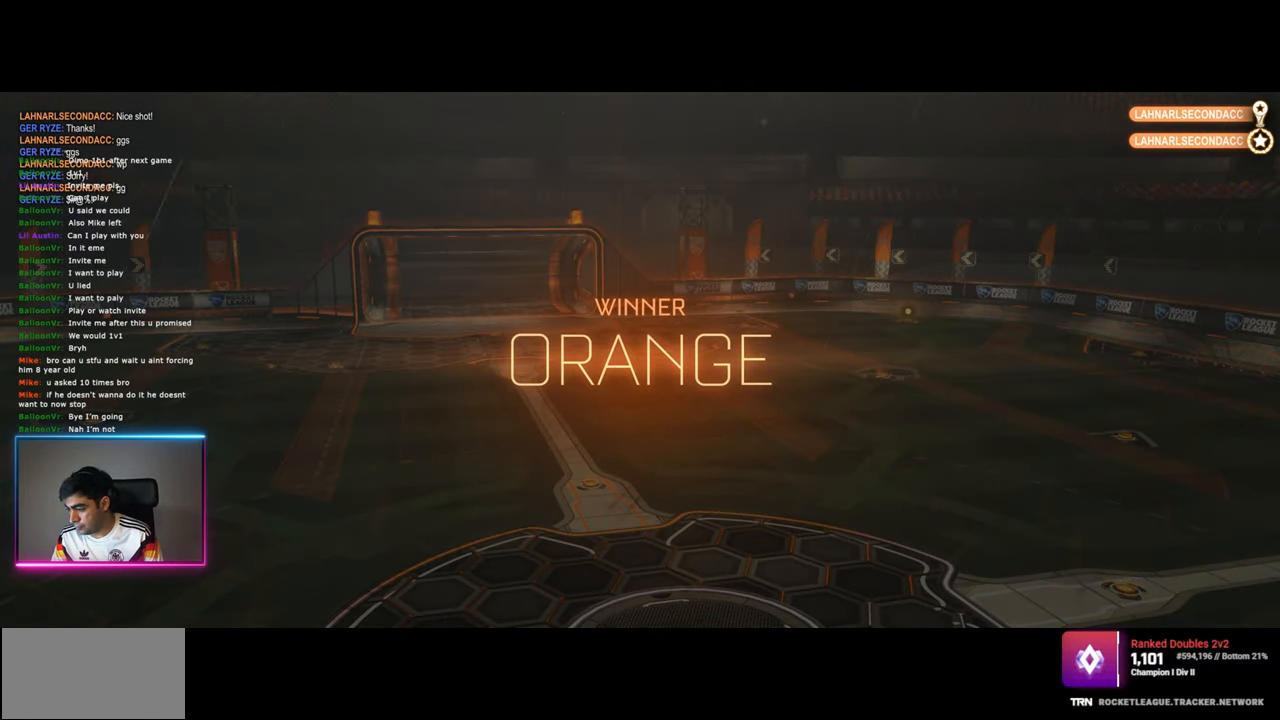
{"keys": [], "mouse": [], "events": []}
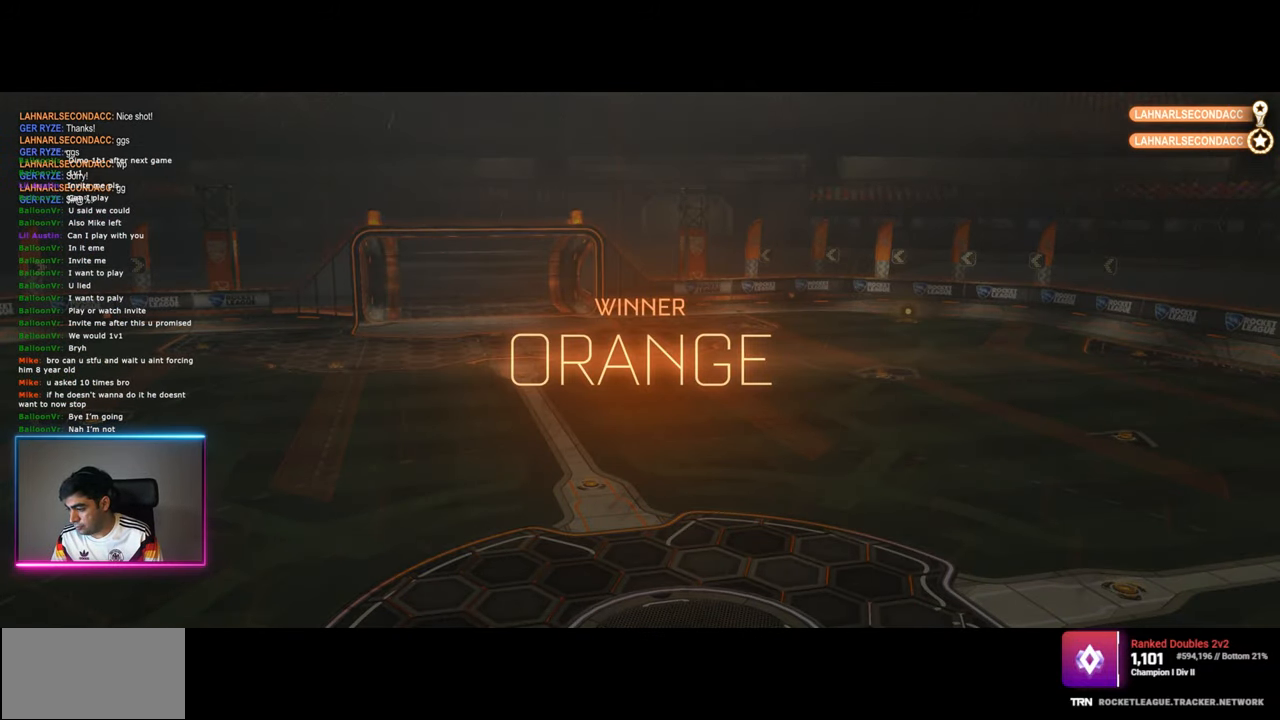
{"keys": [], "mouse": ["left"], "events": [[334, "mouse_left", "down"]]}
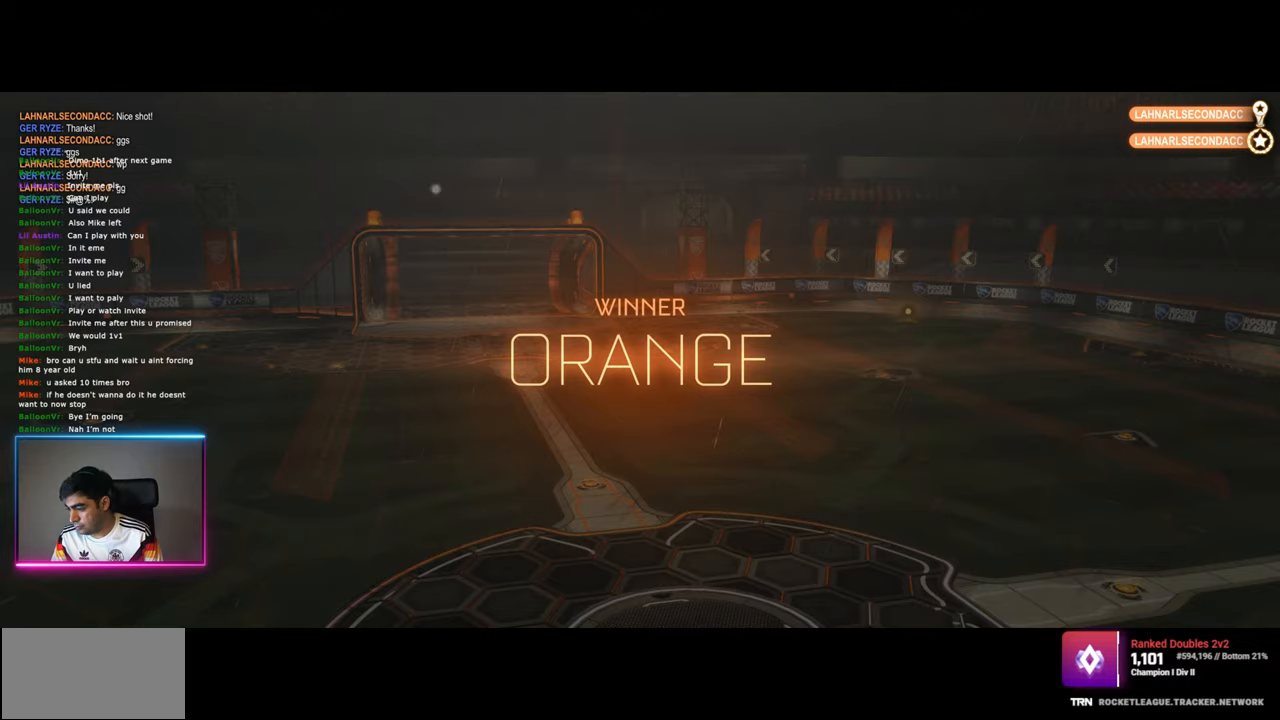
{"keys": [], "mouse": ["left"], "events": []}
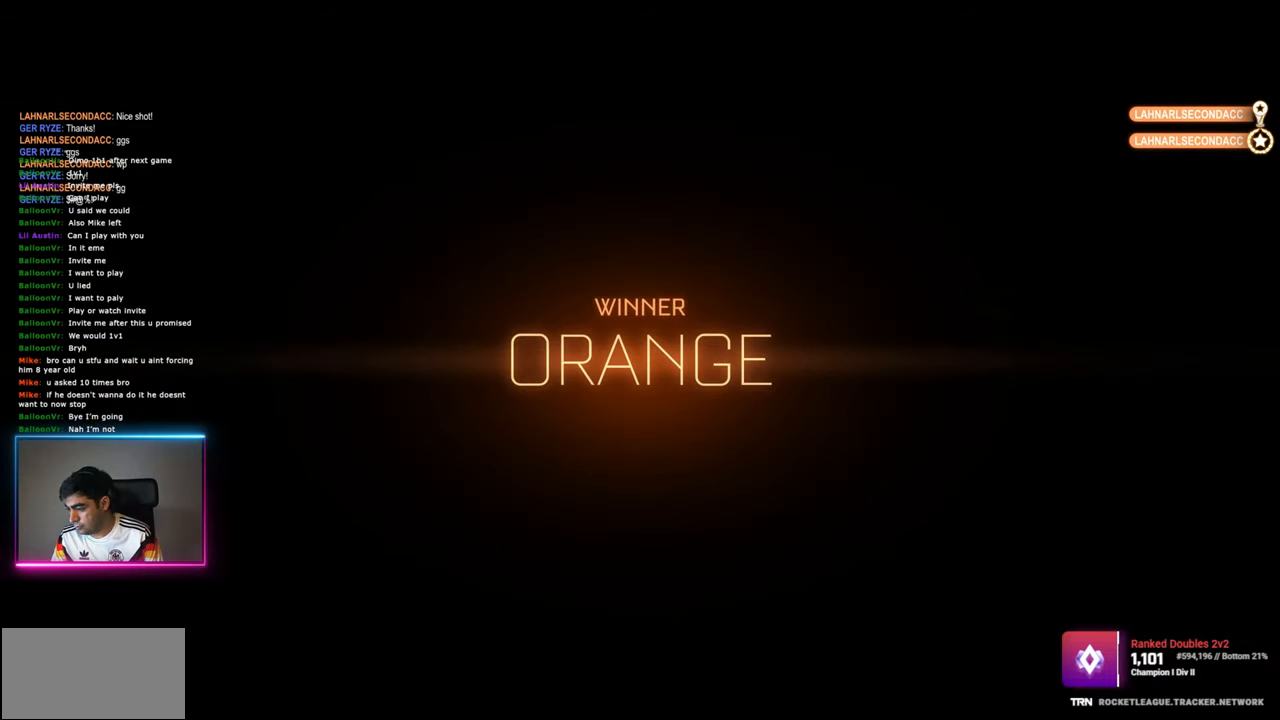
{"keys": [], "mouse": ["left"], "events": []}
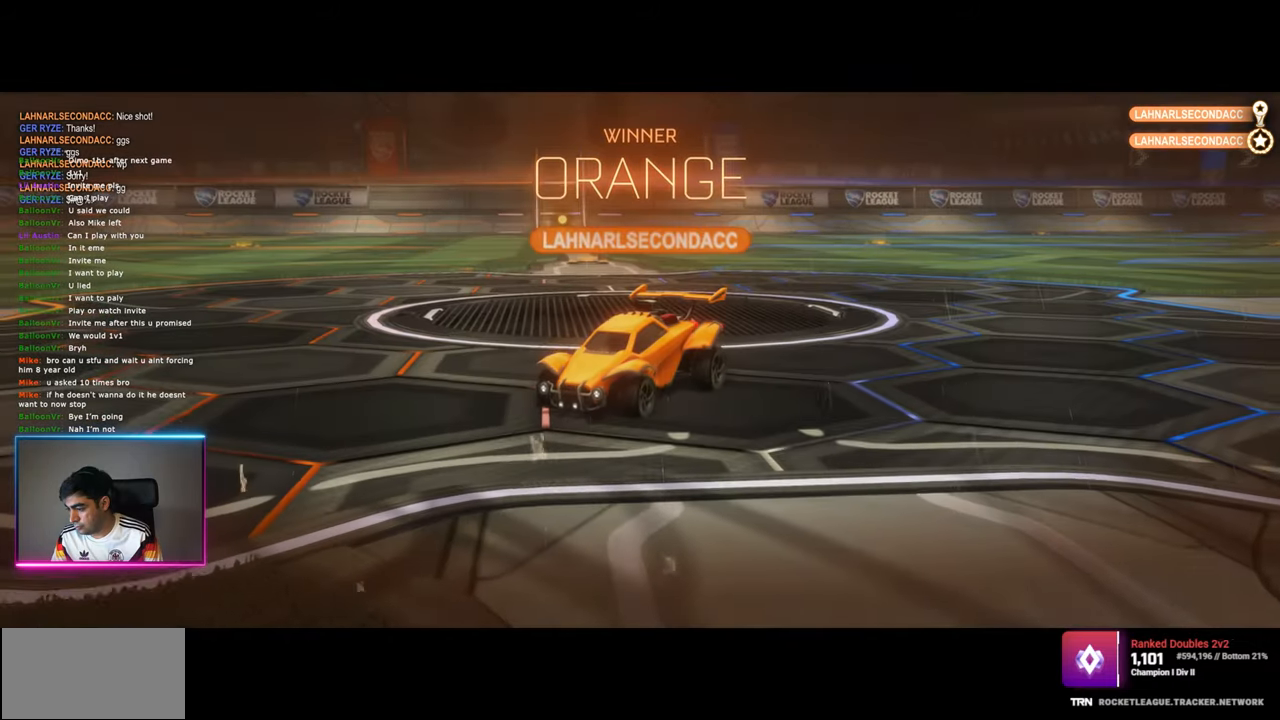
{"keys": [], "mouse": [], "events": [[150, "mouse_left", "up"], [384, "mouse_left", "down"], [450, "mouse_left", "up"]]}
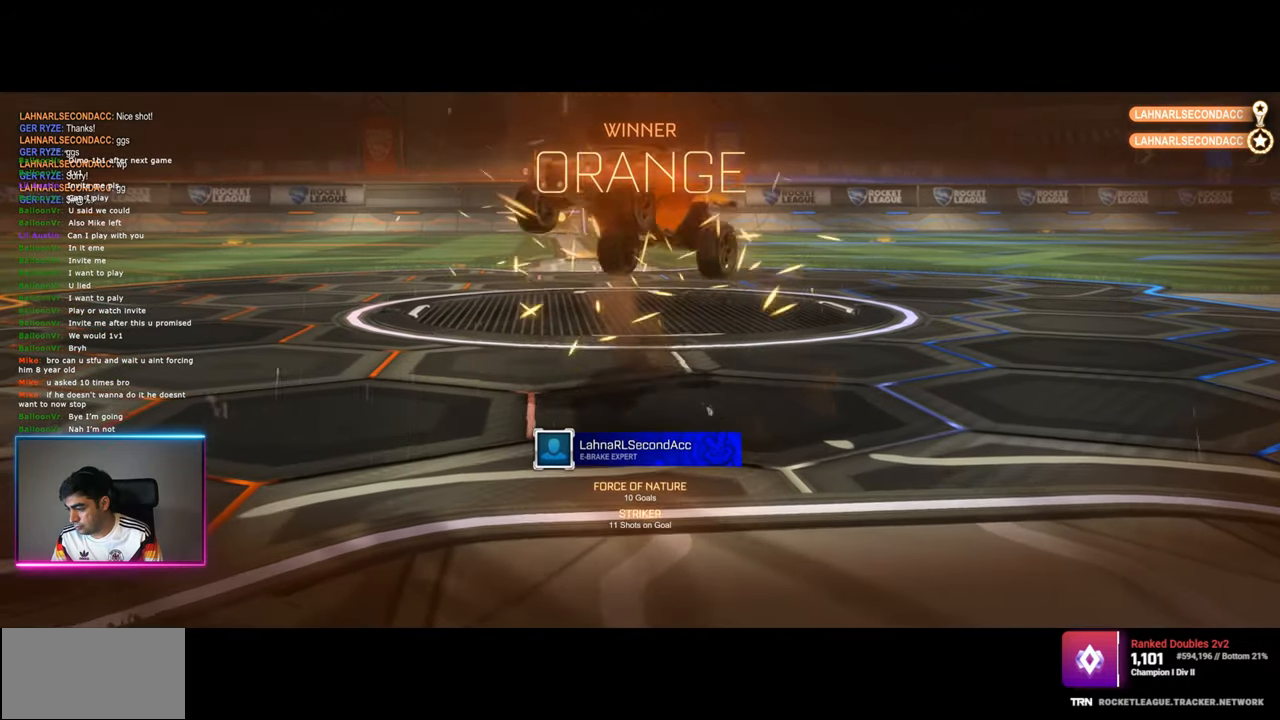
{"keys": [], "mouse": [], "events": []}
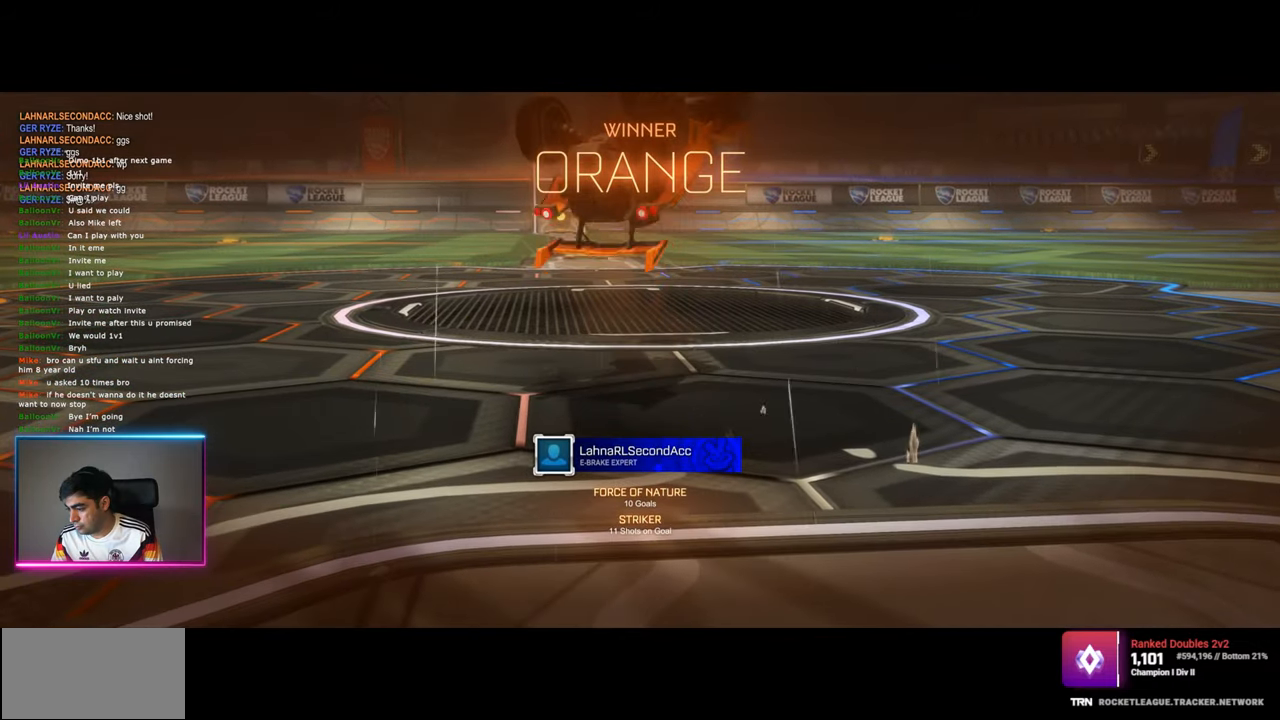
{"keys": [], "mouse": [], "events": [[200, "mouse_left", "down"], [300, "mouse_left", "up"]]}
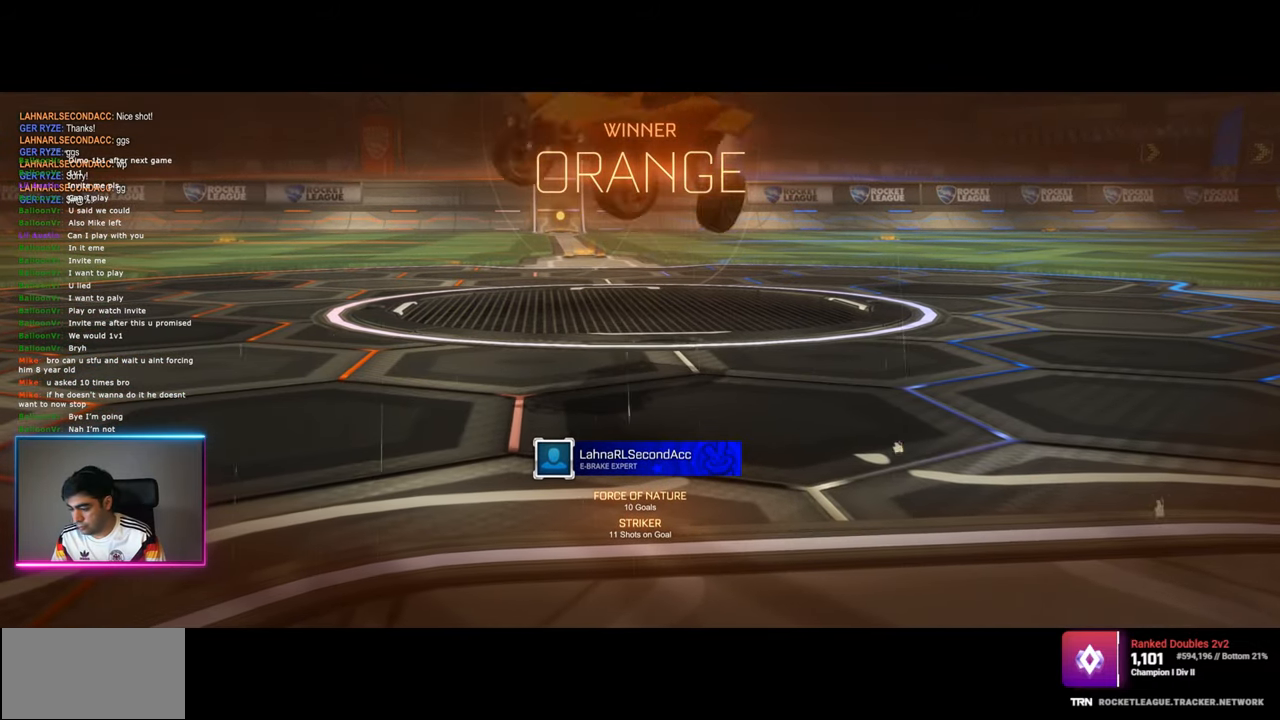
{"keys": [], "mouse": [], "events": []}
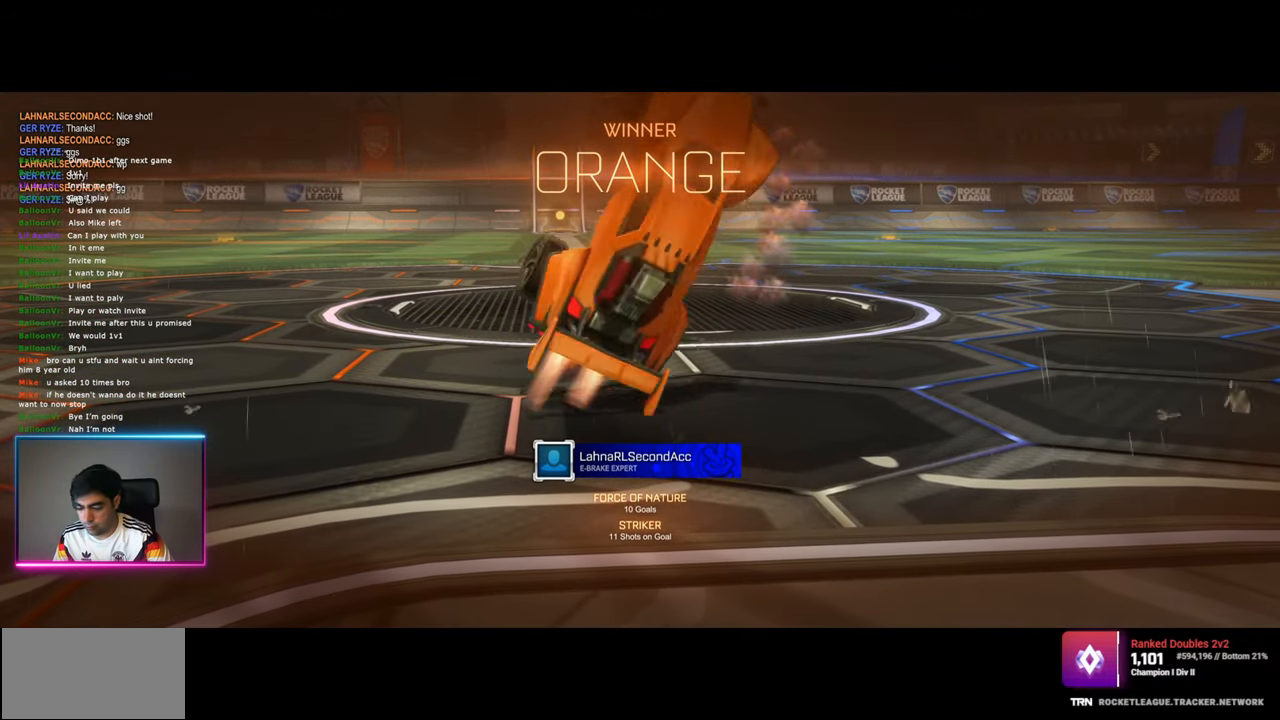
{"keys": [], "mouse": [], "events": []}
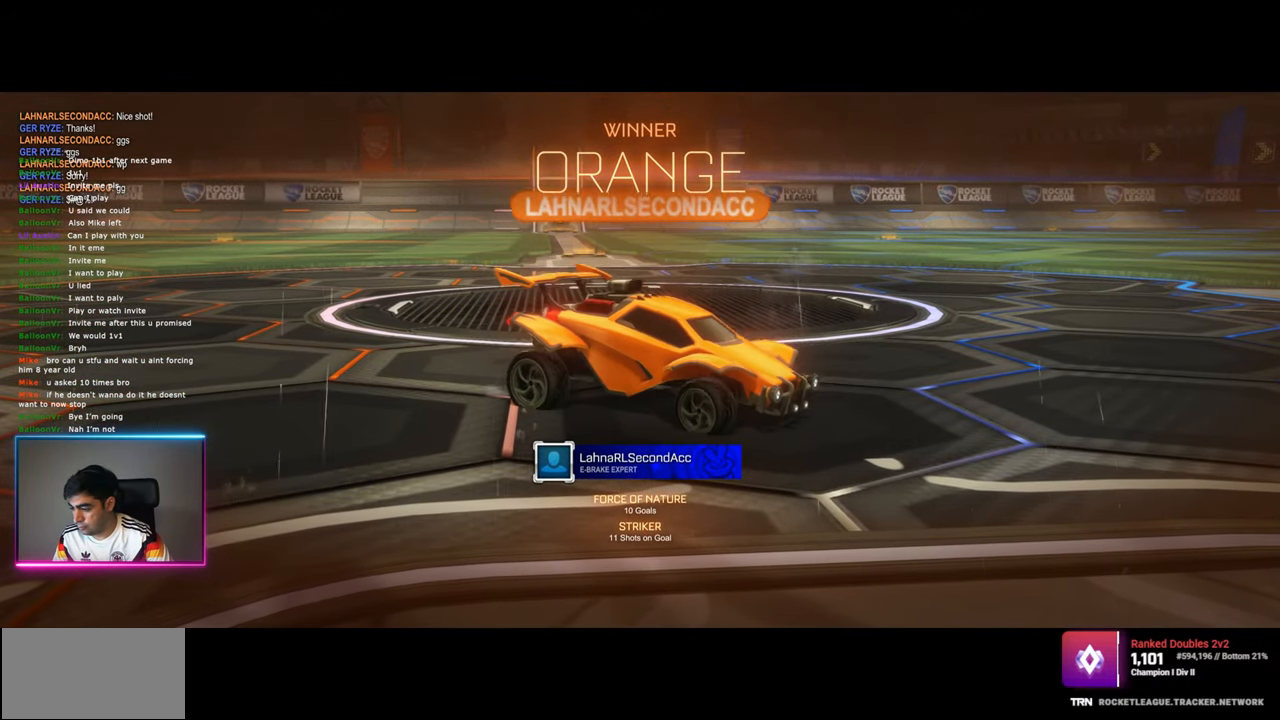
{"keys": [], "mouse": [], "events": [[267, "mouse_left", "down"], [367, "mouse_left", "up"]]}